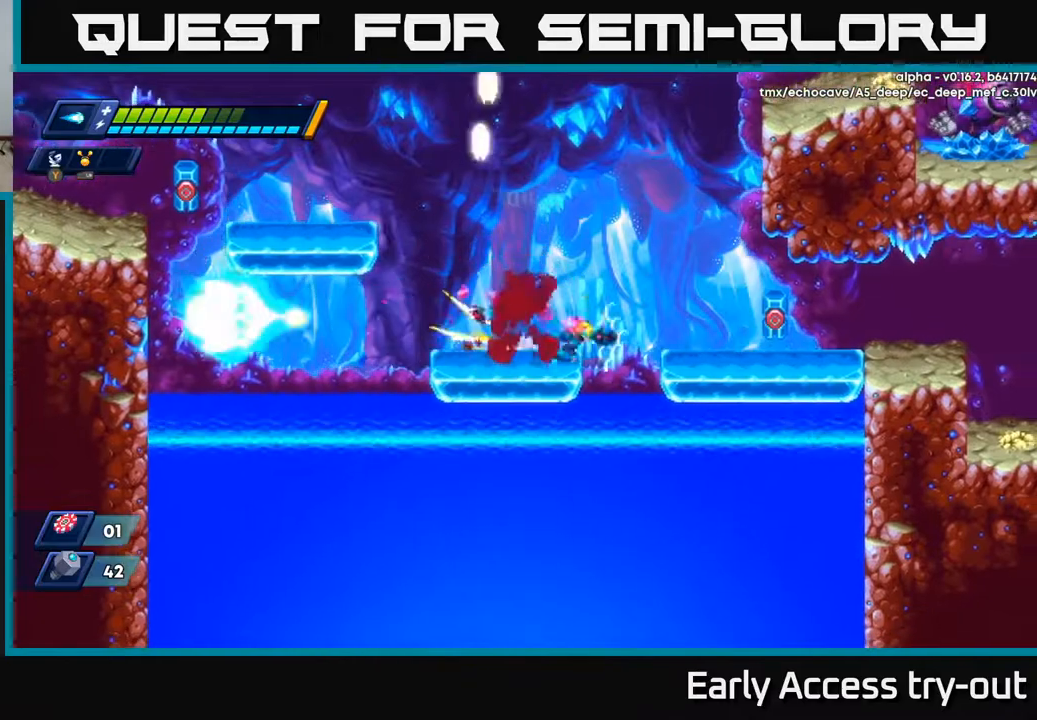
Gameplay with a controller (Xbox layout); each line is a JSON object with the inputs held at the frame after it. "events" lists button and stick changes between this image and that frame as [ms after this image, input, new state], when the widget could be followed in between. Not read: left_stick.
{"buttons": ["X"], "right_stick": "center", "events": [[67, "A", "down"], [67, "X", "down"], [217, "A", "up"], [233, "X", "up"], [283, "X", "down"], [367, "X", "up"], [433, "DPAD_RIGHT", "up"], [467, "X", "down"]]}
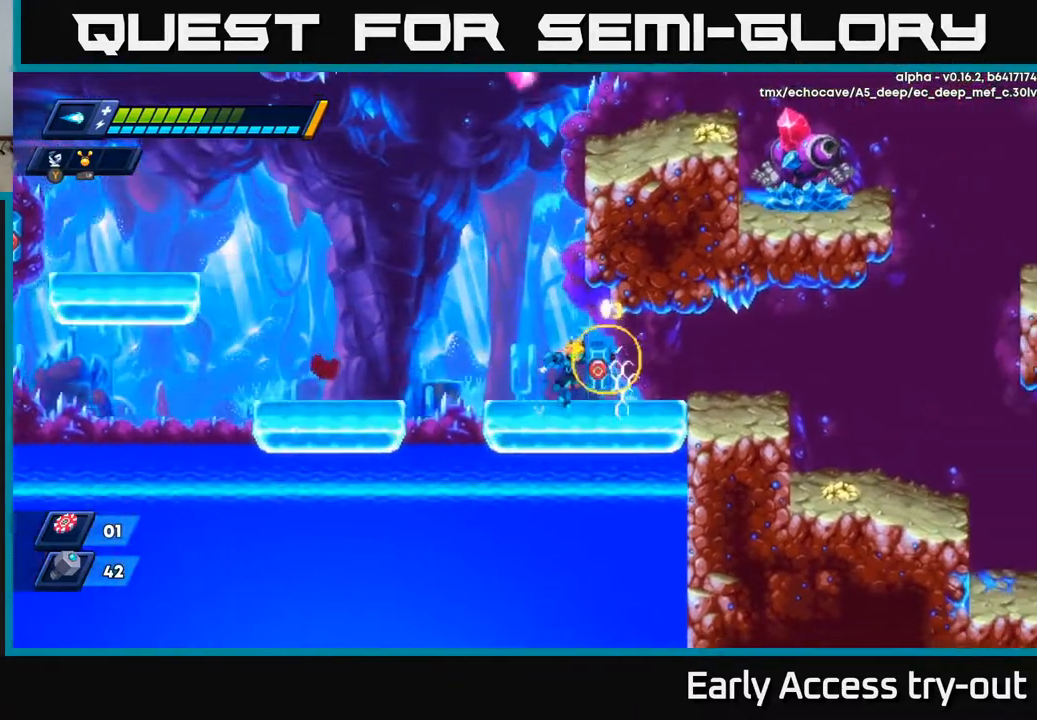
{"buttons": ["DPAD_RIGHT"], "right_stick": "center", "events": [[67, "DPAD_RIGHT", "down"], [100, "X", "up"]]}
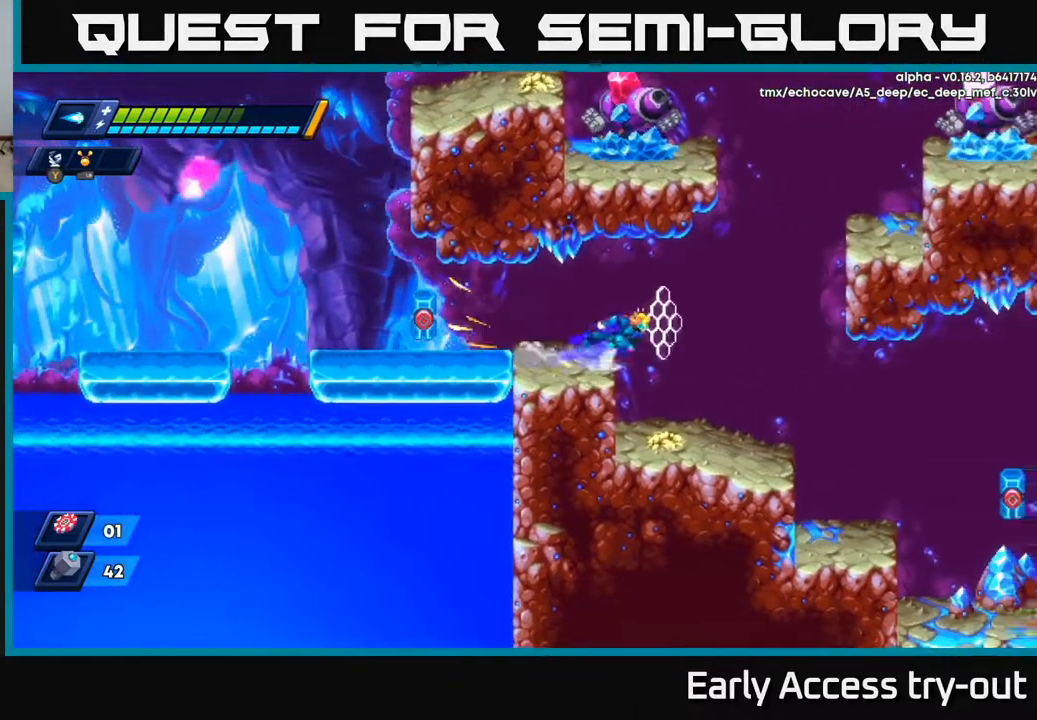
{"buttons": ["DPAD_LEFT"], "right_stick": "center", "events": [[33, "A", "down"], [250, "X", "down"], [383, "X", "up"], [417, "A", "up"], [417, "DPAD_RIGHT", "up"], [450, "DPAD_LEFT", "down"]]}
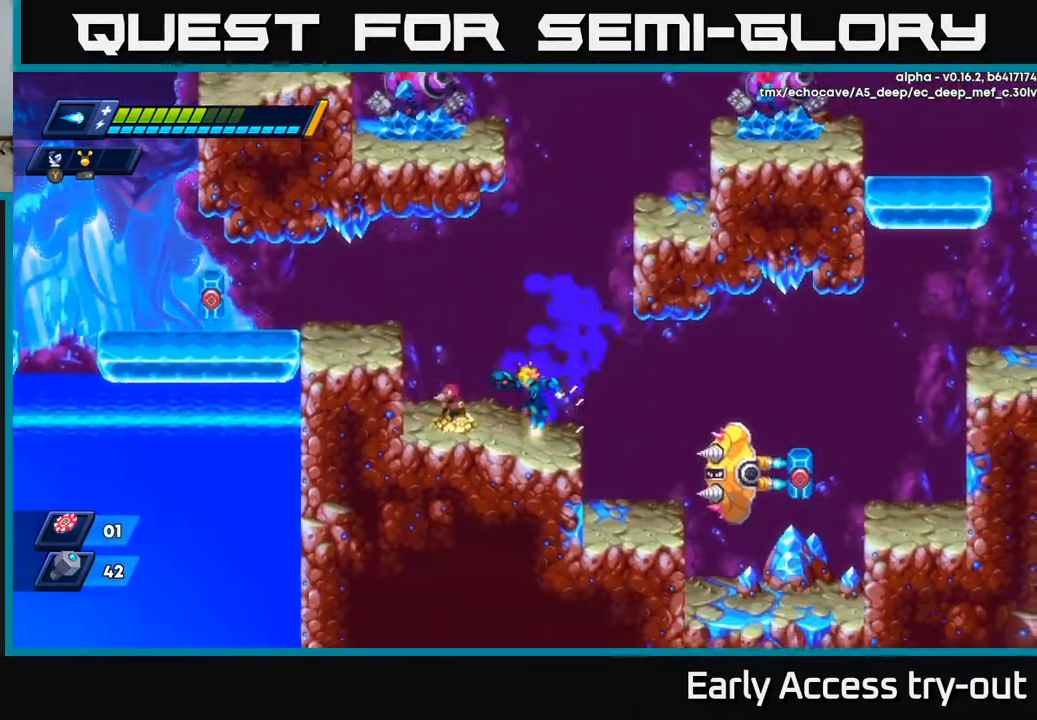
{"buttons": ["X"], "right_stick": "center", "events": [[67, "X", "down"], [183, "DPAD_LEFT", "up"], [217, "DPAD_RIGHT", "down"], [317, "DPAD_RIGHT", "up"]]}
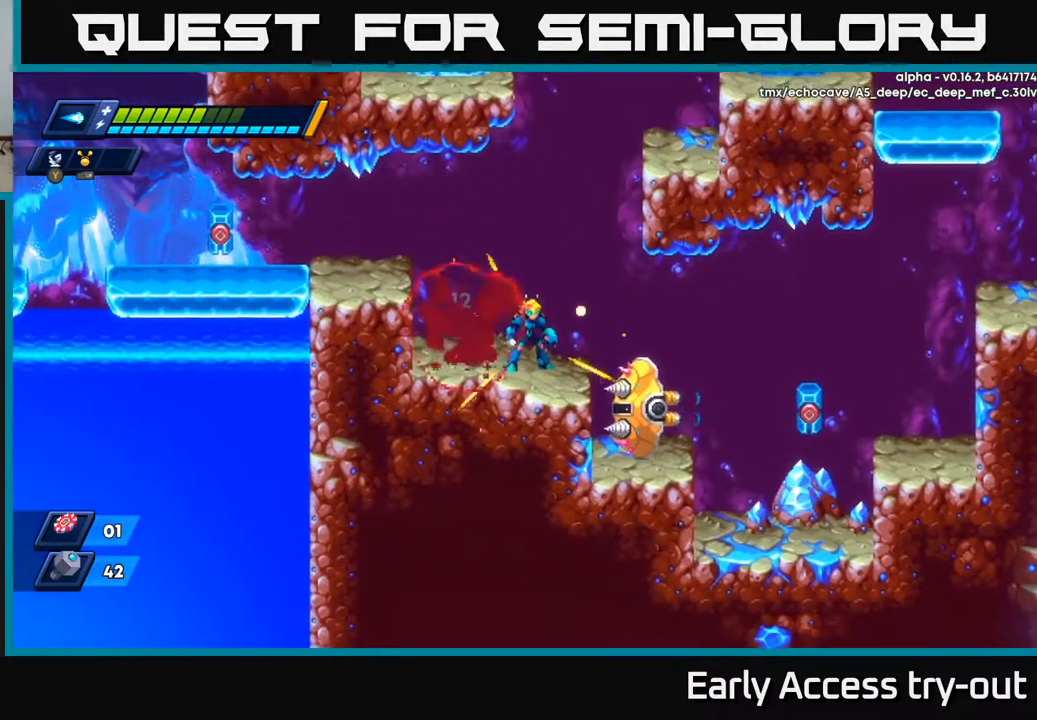
{"buttons": ["X"], "right_stick": "center", "events": [[383, "DPAD_RIGHT", "down"], [483, "DPAD_RIGHT", "up"]]}
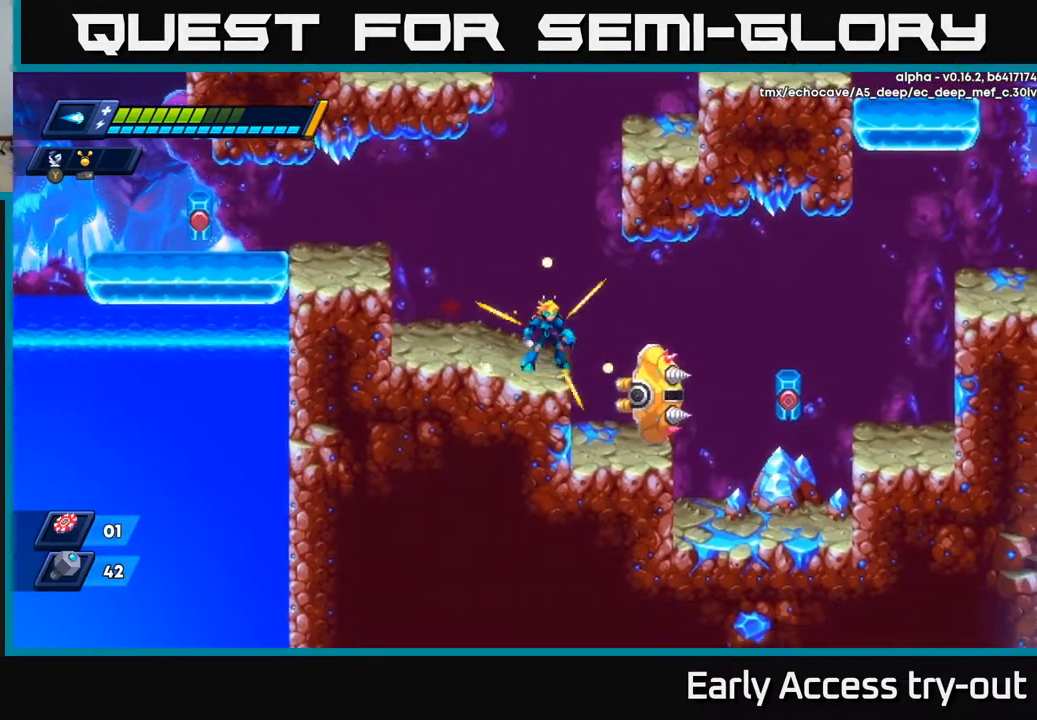
{"buttons": [], "right_stick": "center", "events": [[100, "DPAD_RIGHT", "down"], [233, "DPAD_RIGHT", "up"], [367, "X", "up"], [433, "X", "down"], [500, "X", "up"]]}
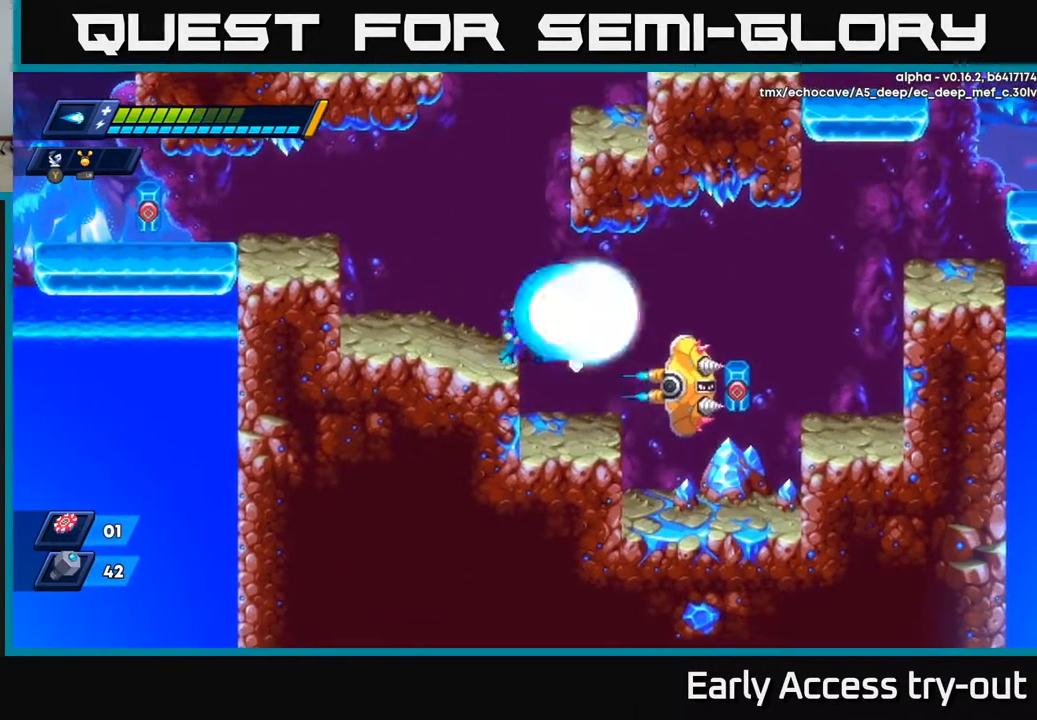
{"buttons": ["X"], "right_stick": "center", "events": [[67, "DPAD_RIGHT", "down"], [100, "X", "down"], [133, "X", "up"], [233, "X", "down"], [250, "DPAD_RIGHT", "up"], [283, "X", "up"], [367, "X", "down"], [417, "X", "up"], [483, "X", "down"]]}
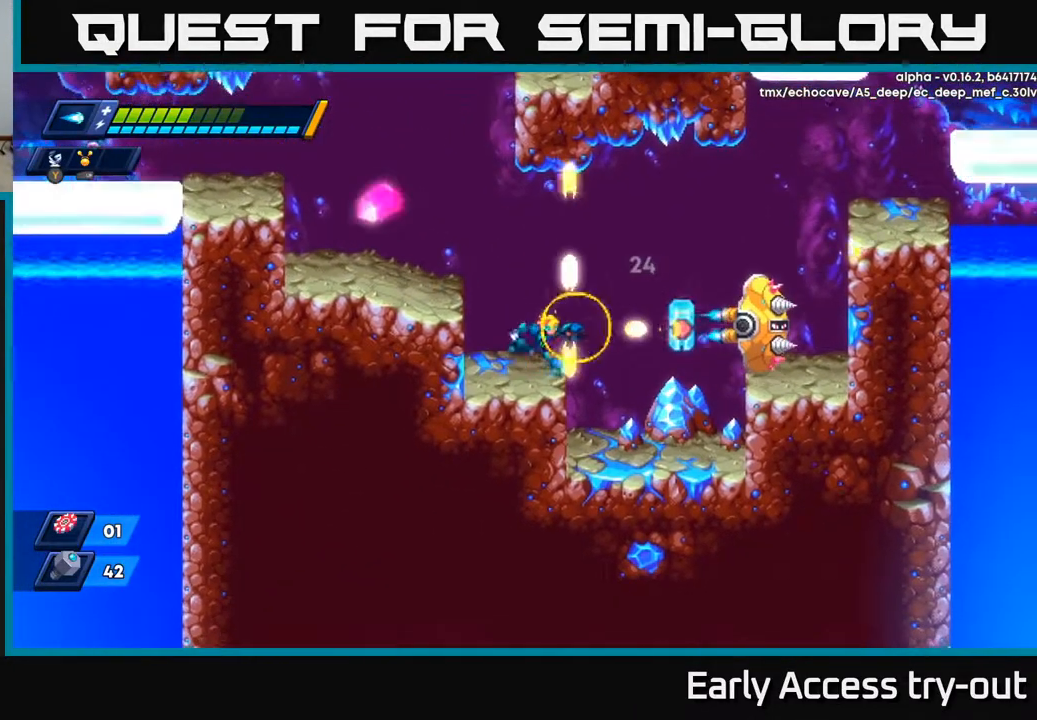
{"buttons": ["X", "DPAD_RIGHT"], "right_stick": "center", "events": [[33, "DPAD_RIGHT", "down"], [67, "X", "up"], [117, "X", "down"], [150, "DPAD_RIGHT", "up"], [217, "A", "down"], [233, "X", "up"], [283, "X", "down"], [300, "DPAD_RIGHT", "down"], [333, "A", "up"]]}
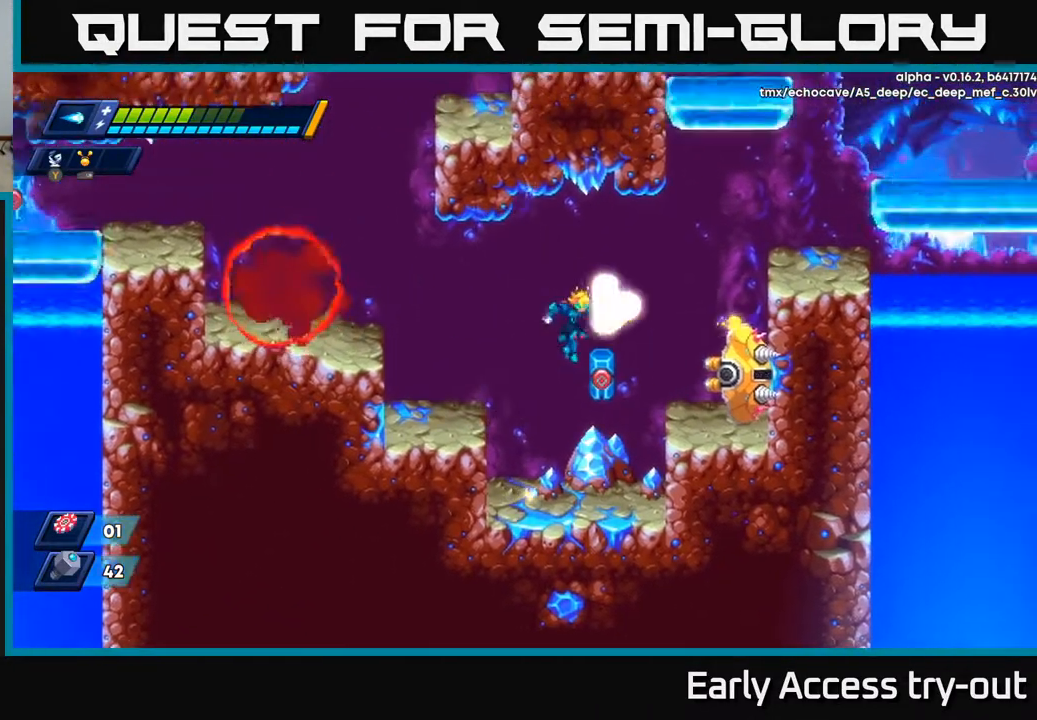
{"buttons": ["DPAD_LEFT"], "right_stick": "center", "events": [[33, "X", "up"], [100, "X", "down"], [167, "DPAD_RIGHT", "up"], [183, "X", "up"], [250, "X", "down"], [333, "X", "up"], [383, "X", "down"], [483, "DPAD_LEFT", "down"], [500, "X", "up"]]}
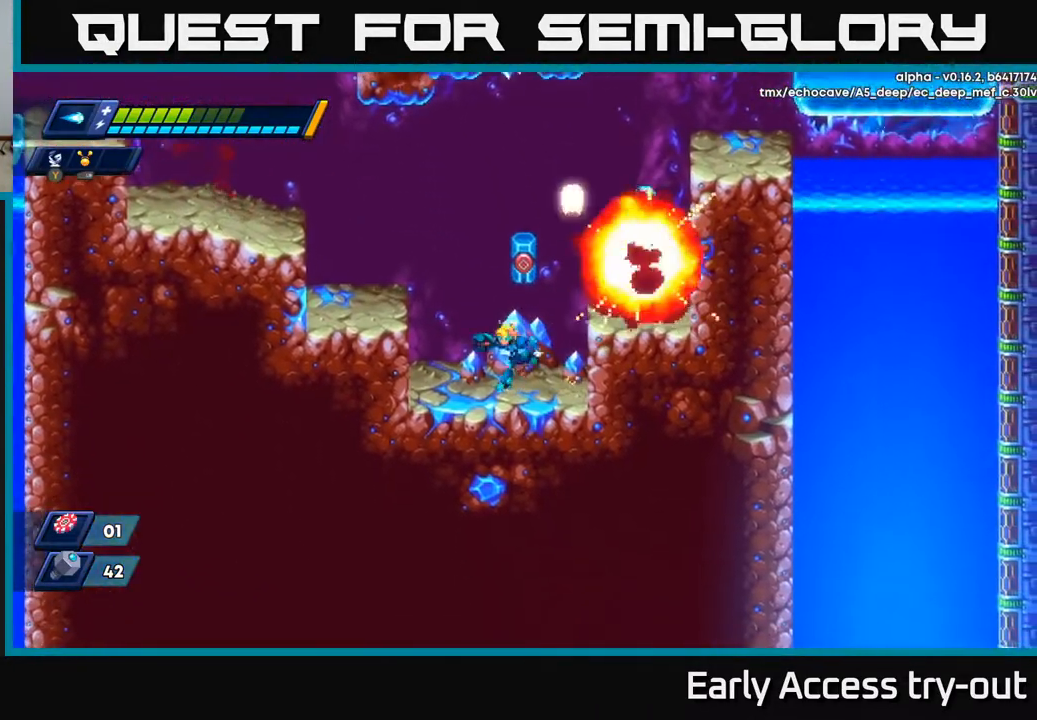
{"buttons": ["X"], "right_stick": "center", "events": [[67, "X", "down"], [267, "A", "down"], [383, "A", "up"], [483, "DPAD_LEFT", "up"]]}
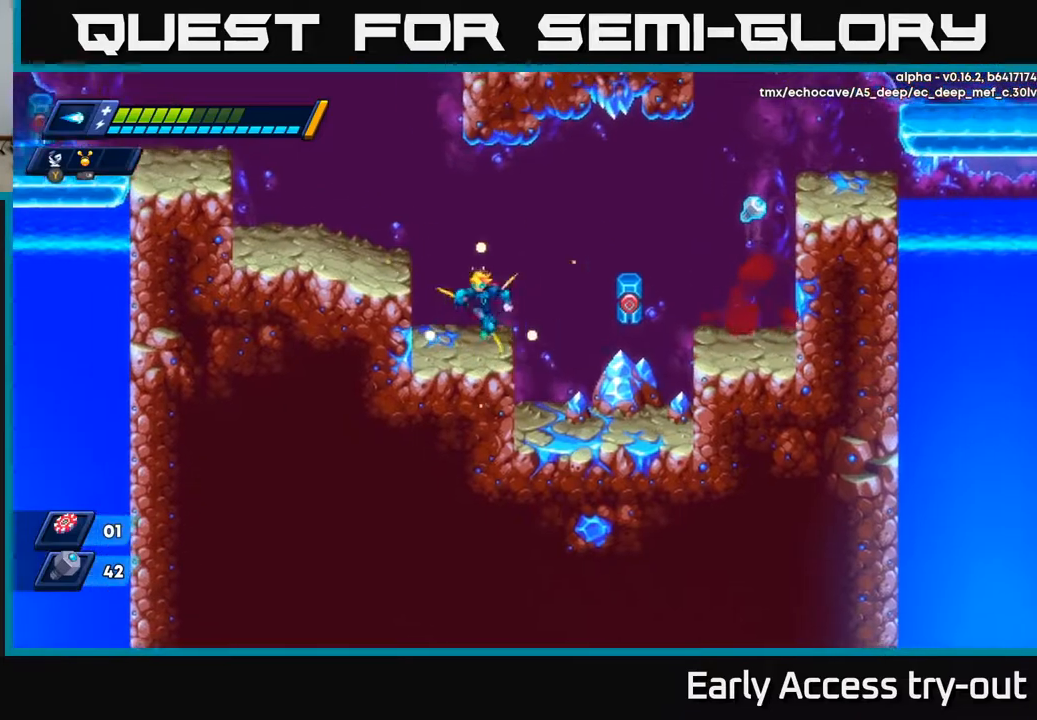
{"buttons": ["X", "DPAD_RIGHT"], "right_stick": "center", "events": [[100, "DPAD_RIGHT", "down"], [150, "A", "down"], [350, "A", "up"]]}
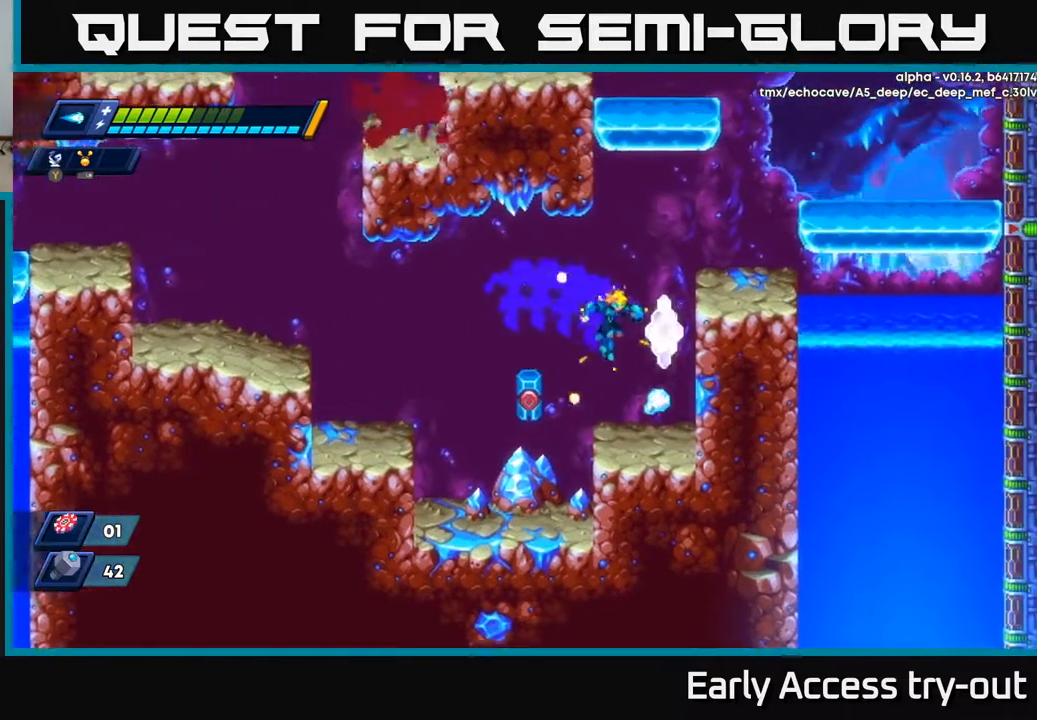
{"buttons": ["A", "X", "DPAD_RIGHT"], "right_stick": "center", "events": [[67, "DPAD_RIGHT", "up"], [217, "DPAD_RIGHT", "down"], [267, "A", "down"], [400, "A", "up"], [483, "A", "down"]]}
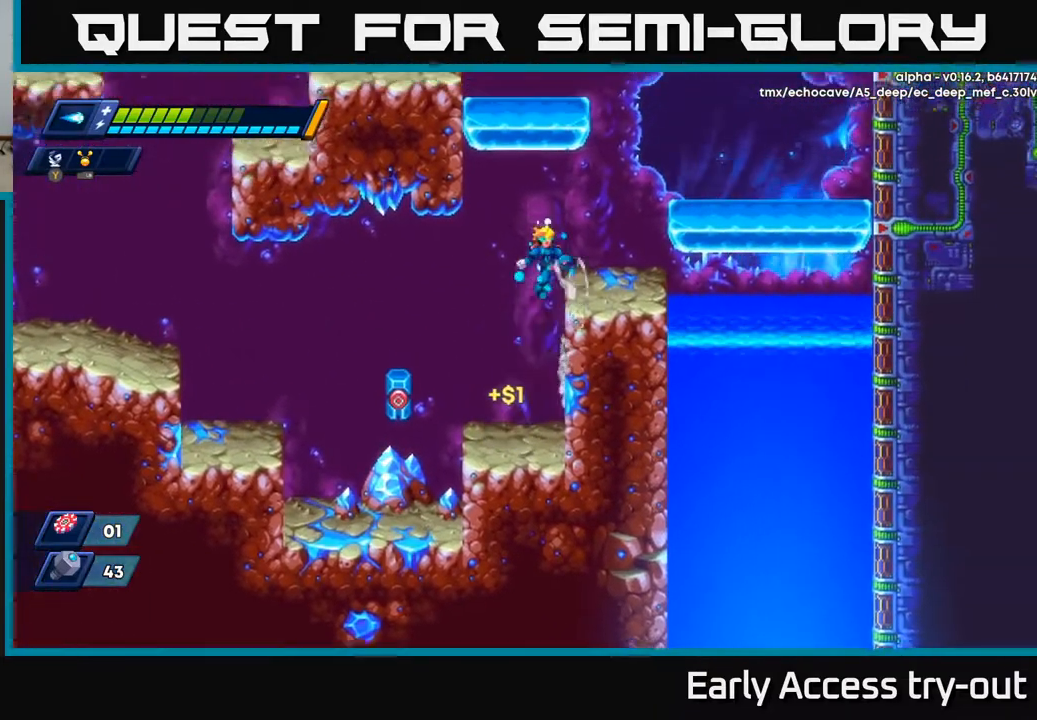
{"buttons": ["A", "X", "DPAD_LEFT"], "right_stick": "center", "events": [[100, "A", "up"], [433, "A", "down"], [433, "DPAD_RIGHT", "up"], [467, "DPAD_LEFT", "down"]]}
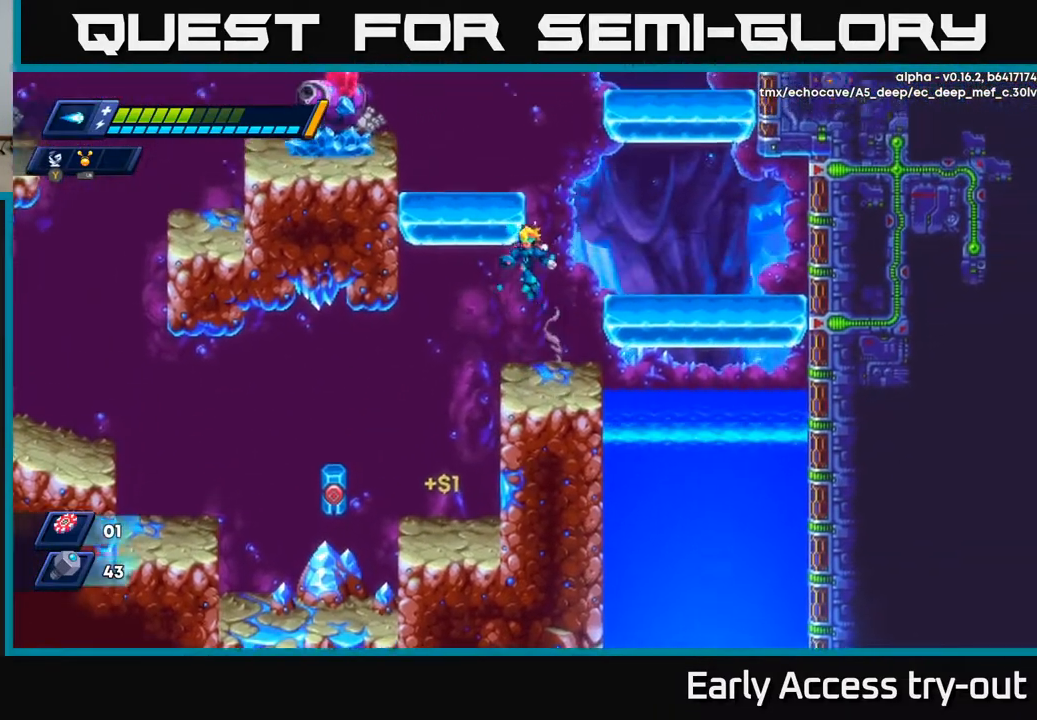
{"buttons": ["X", "DPAD_RIGHT"], "right_stick": "center", "events": [[117, "DPAD_LEFT", "up"], [200, "A", "up"], [200, "DPAD_LEFT", "down"], [317, "DPAD_LEFT", "up"], [350, "DPAD_RIGHT", "down"]]}
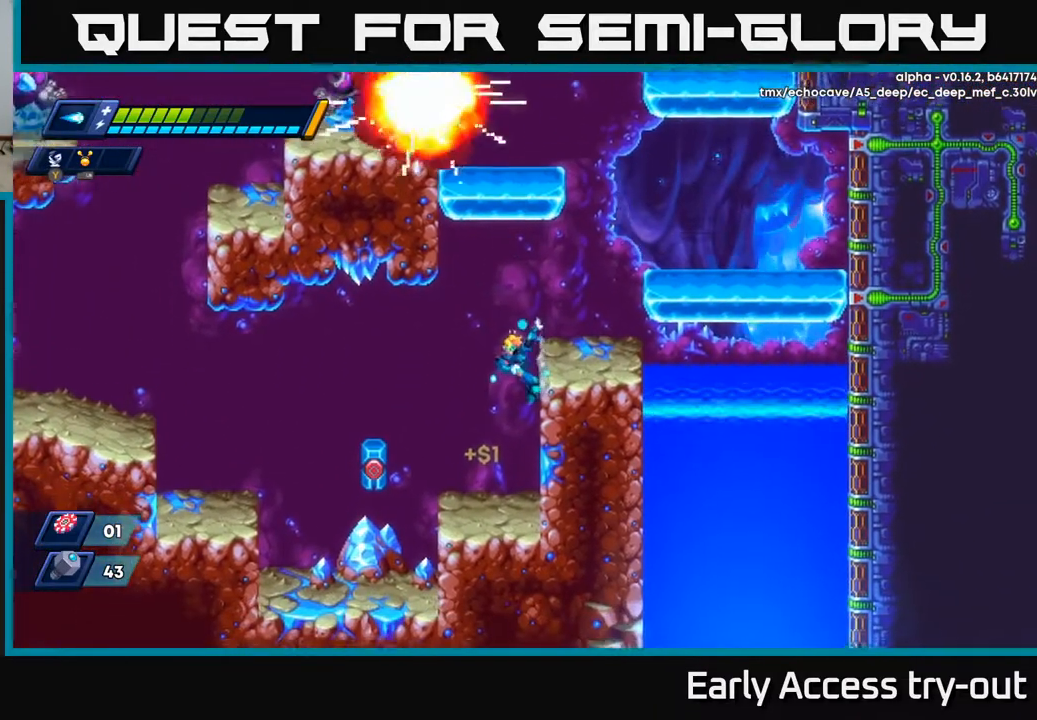
{"buttons": ["X", "DPAD_RIGHT"], "right_stick": "center", "events": [[117, "A", "down"], [217, "A", "up"], [367, "DPAD_RIGHT", "up"], [483, "DPAD_RIGHT", "down"]]}
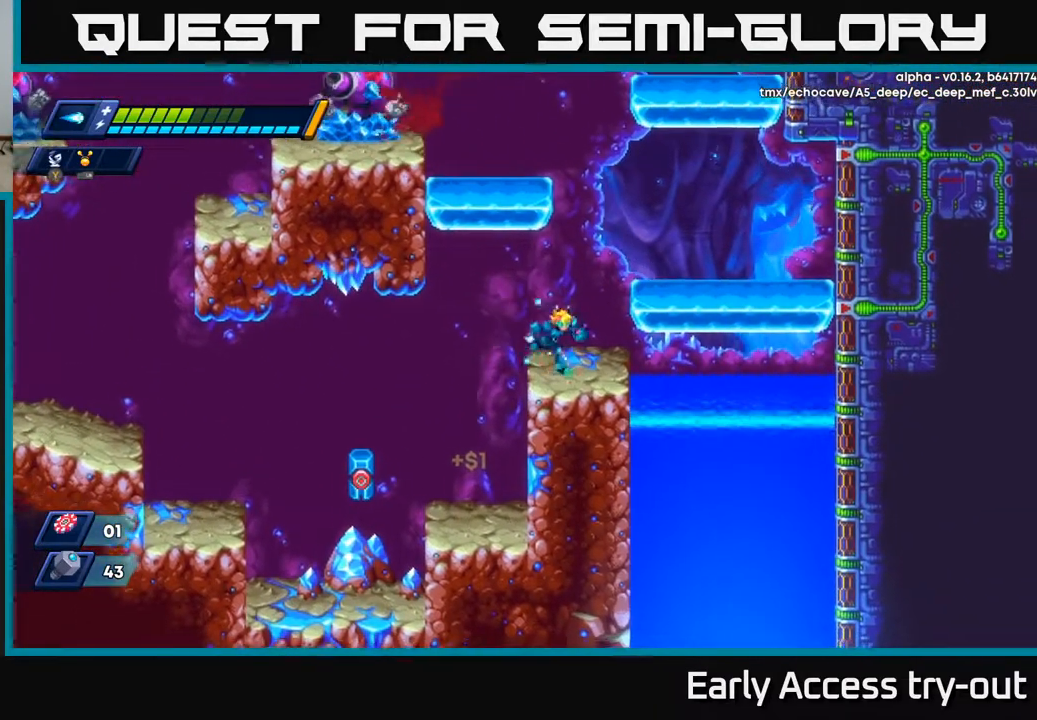
{"buttons": ["A", "X", "DPAD_LEFT"], "right_stick": "center", "events": [[100, "A", "down"], [200, "DPAD_RIGHT", "up"], [233, "DPAD_LEFT", "down"], [350, "A", "up"], [483, "A", "down"]]}
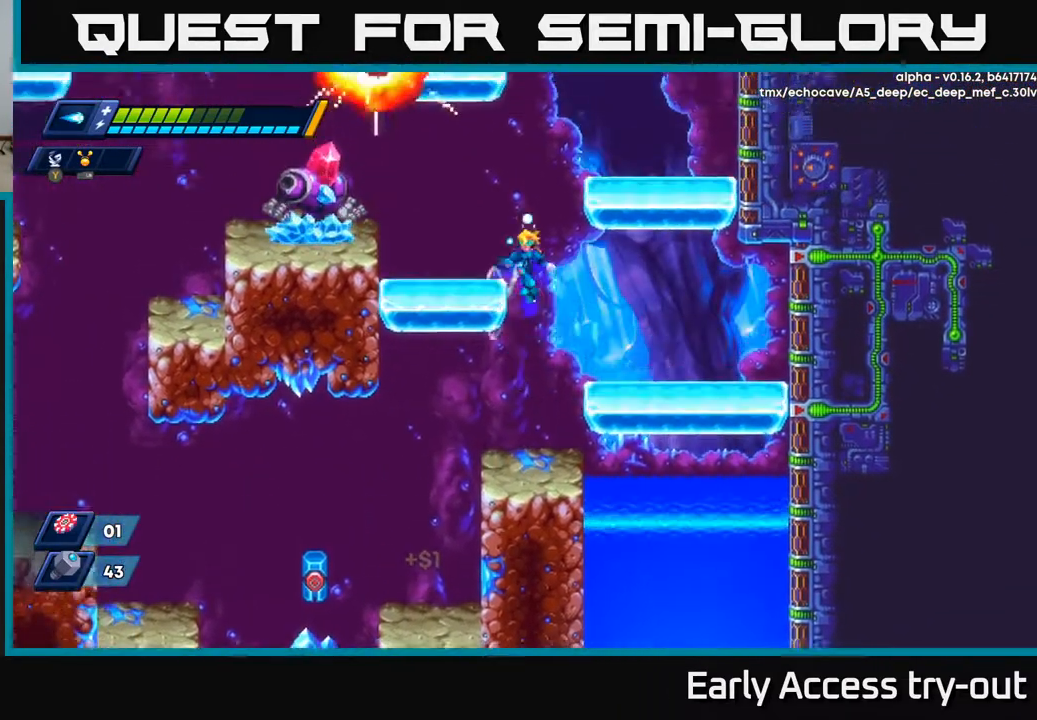
{"buttons": ["X", "DPAD_LEFT"], "right_stick": "center", "events": [[133, "X", "up"], [200, "A", "up"], [233, "X", "down"], [283, "DPAD_LEFT", "up"], [300, "X", "up"], [350, "X", "down"], [433, "X", "up"], [467, "X", "down"], [500, "DPAD_LEFT", "down"]]}
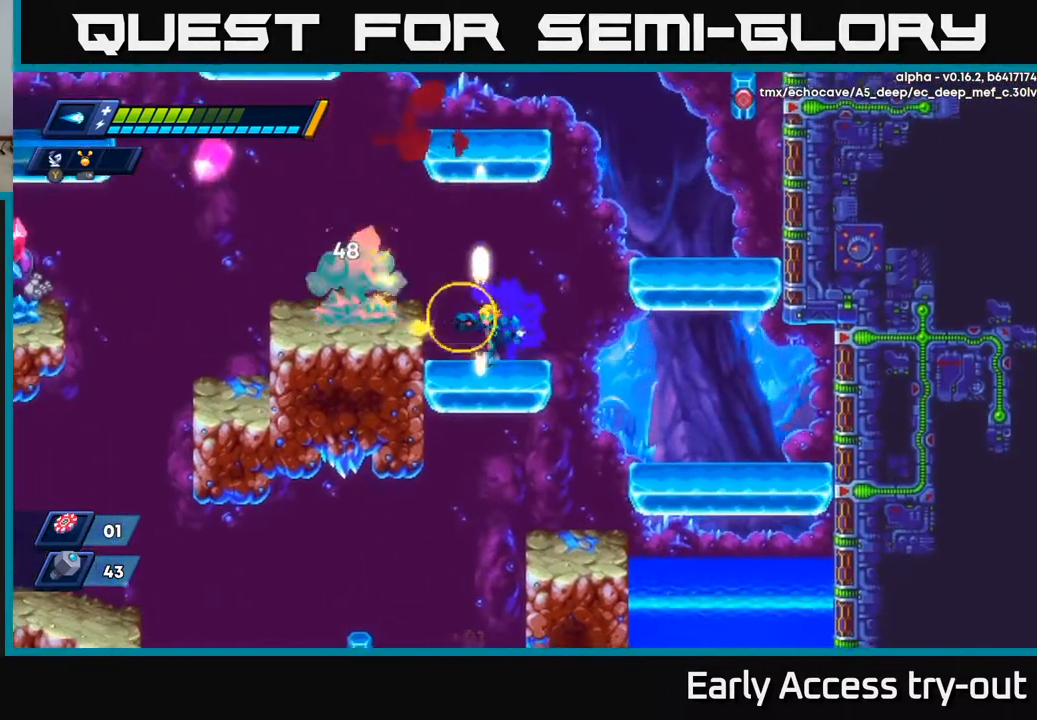
{"buttons": ["DPAD_LEFT"], "right_stick": "center", "events": [[50, "A", "down"], [67, "X", "up"], [133, "DPAD_LEFT", "up"], [133, "X", "down"], [167, "A", "up"], [200, "X", "up"], [250, "X", "down"], [317, "DPAD_LEFT", "down"], [317, "X", "up"], [367, "X", "down"], [467, "X", "up"]]}
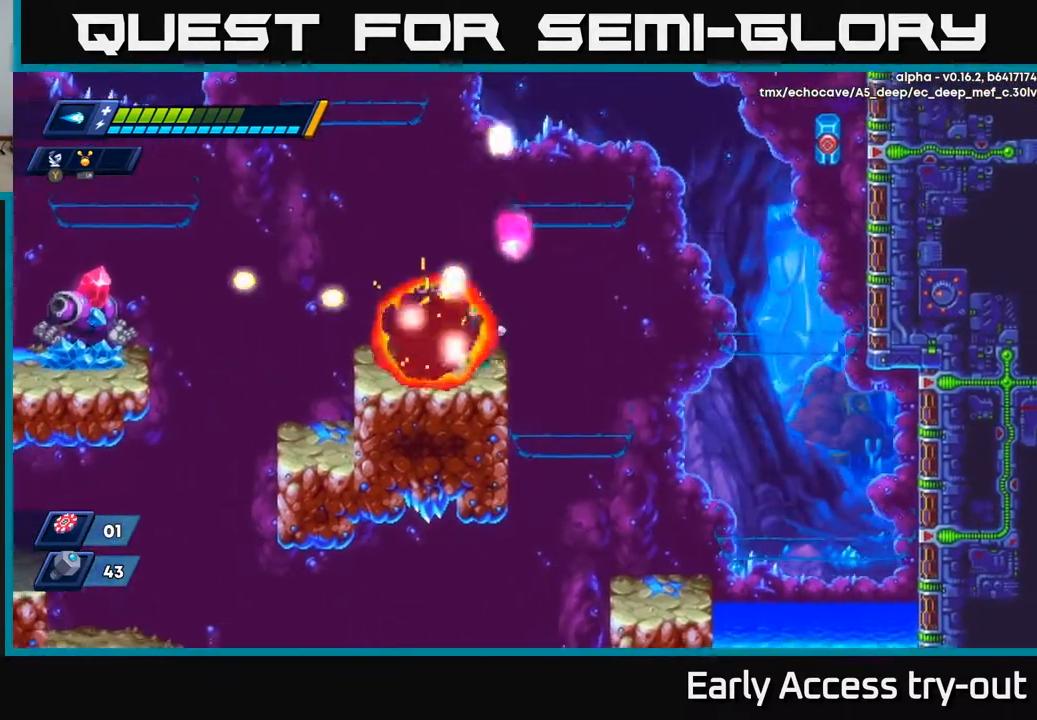
{"buttons": ["DPAD_LEFT"], "right_stick": "center", "events": [[17, "X", "down"], [100, "X", "up"], [150, "X", "down"], [233, "X", "up"], [300, "X", "down"], [383, "X", "up"], [433, "X", "down"], [500, "X", "up"]]}
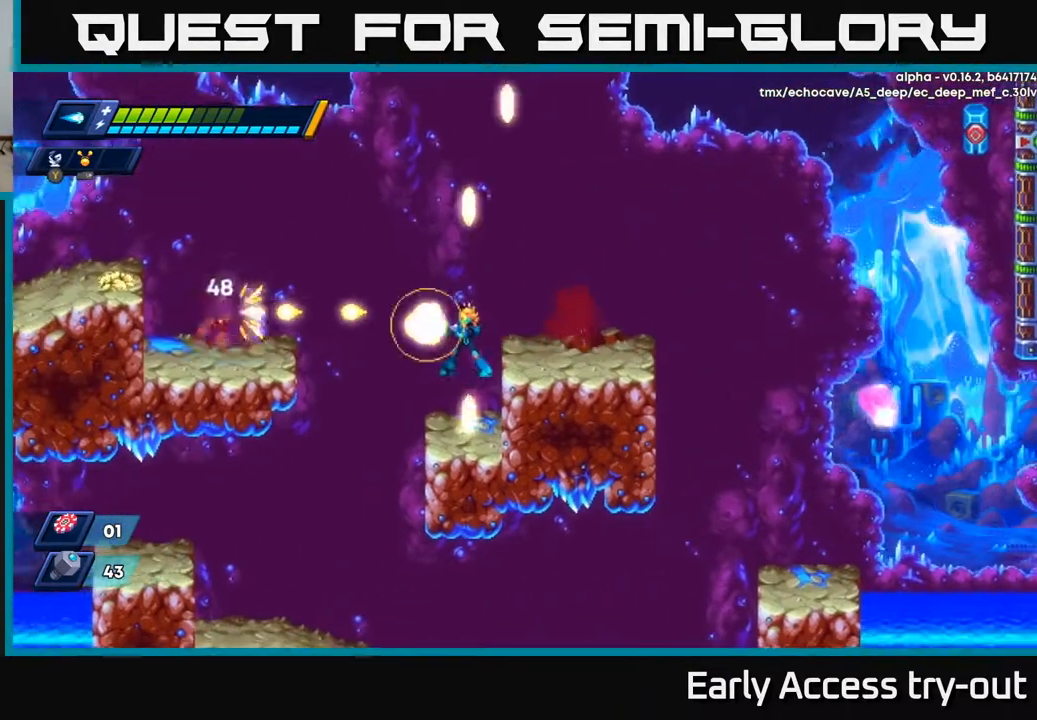
{"buttons": ["X", "DPAD_LEFT"], "right_stick": "center", "events": [[50, "DPAD_LEFT", "up"], [50, "X", "down"], [133, "X", "up"], [183, "X", "down"], [250, "DPAD_LEFT", "down"], [267, "A", "down"], [433, "A", "up"]]}
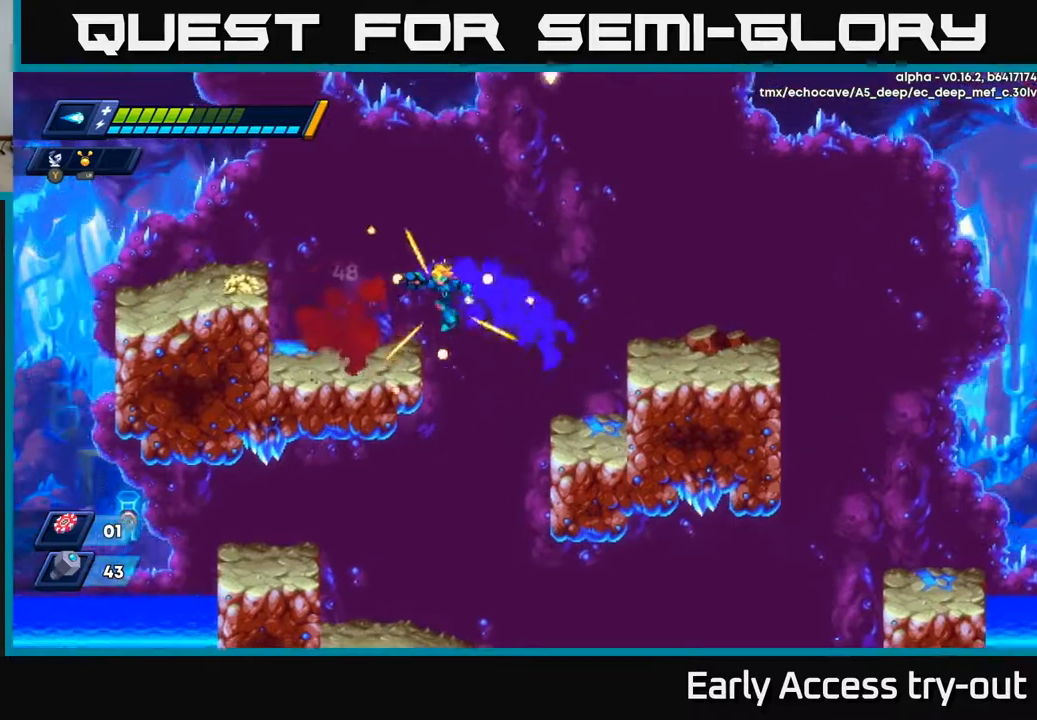
{"buttons": ["X", "DPAD_LEFT"], "right_stick": "center", "events": [[267, "A", "down"], [383, "A", "up"]]}
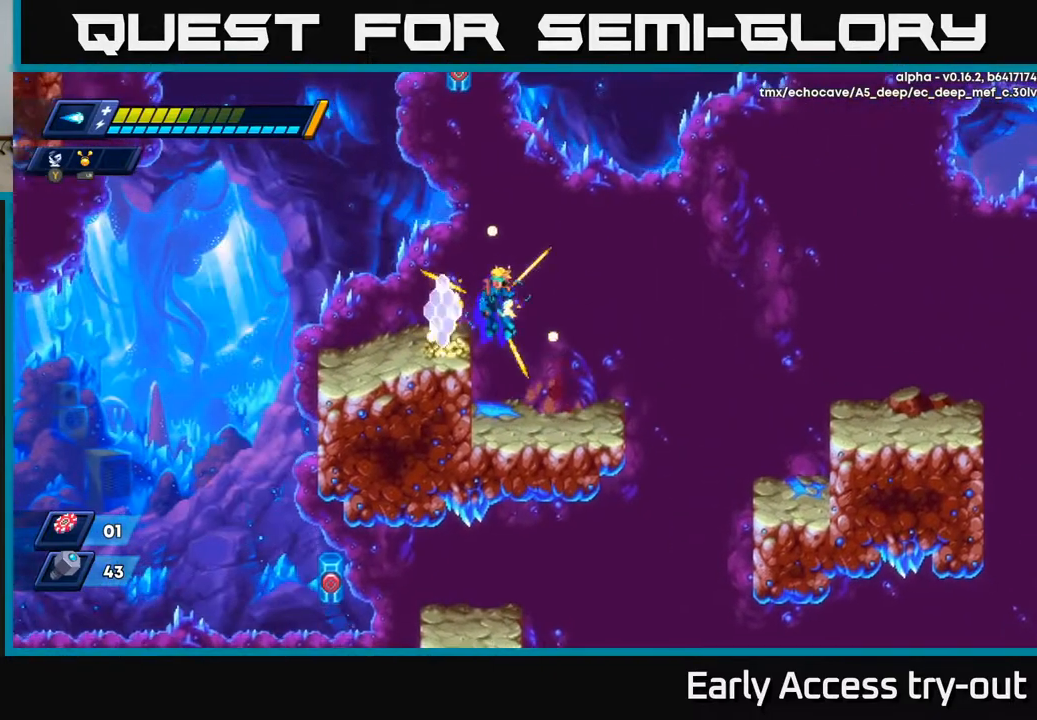
{"buttons": ["A", "X", "DPAD_RIGHT"], "right_stick": "center", "events": [[83, "DPAD_LEFT", "up"], [117, "DPAD_RIGHT", "down"], [267, "A", "down"], [433, "A", "up"], [467, "A", "down"]]}
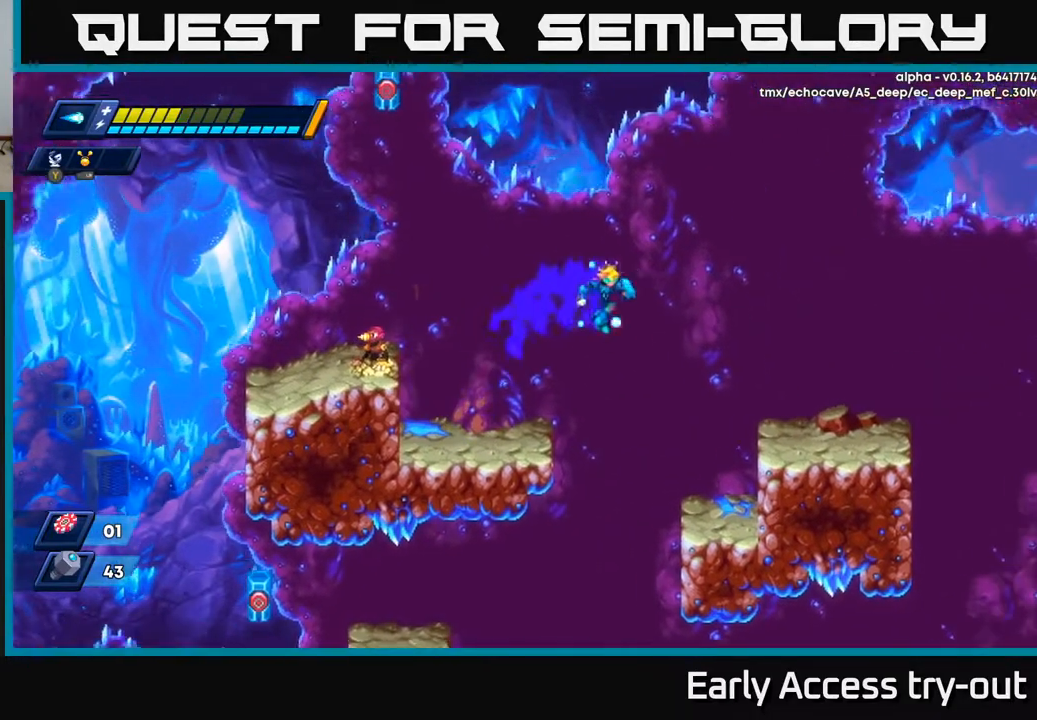
{"buttons": ["A", "DPAD_LEFT"], "right_stick": "center", "events": [[200, "A", "up"], [283, "DPAD_RIGHT", "up"], [317, "DPAD_LEFT", "down"], [333, "X", "up"], [417, "A", "down"]]}
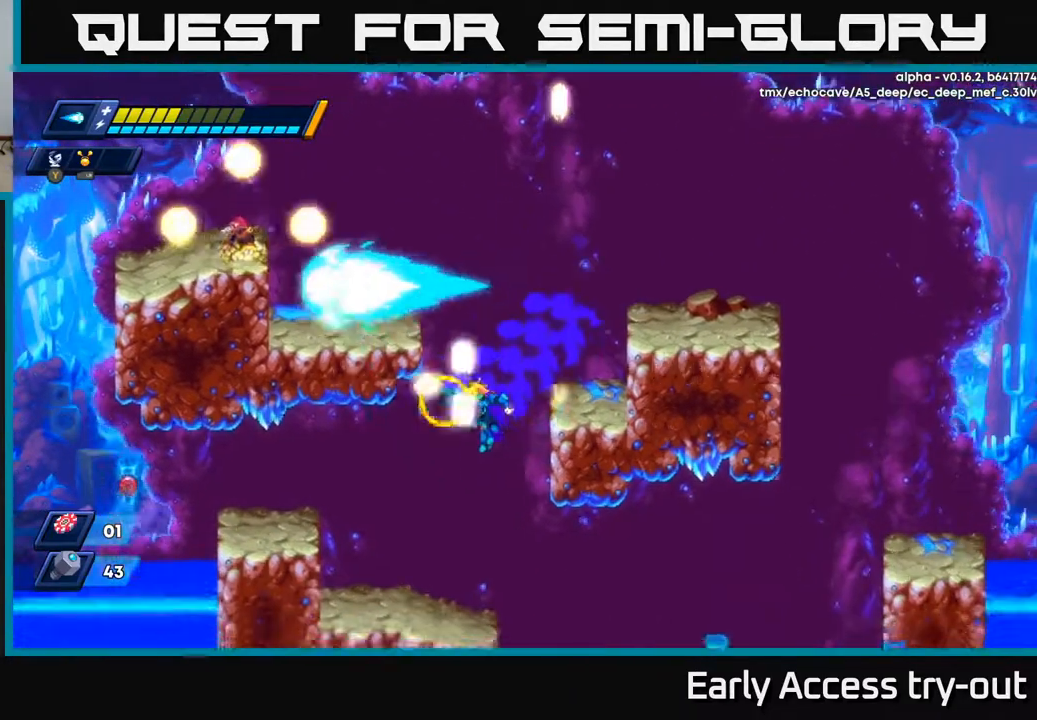
{"buttons": ["X"], "right_stick": "center", "events": [[17, "X", "down"], [117, "X", "up"], [283, "A", "up"], [367, "X", "down"], [417, "DPAD_LEFT", "up"]]}
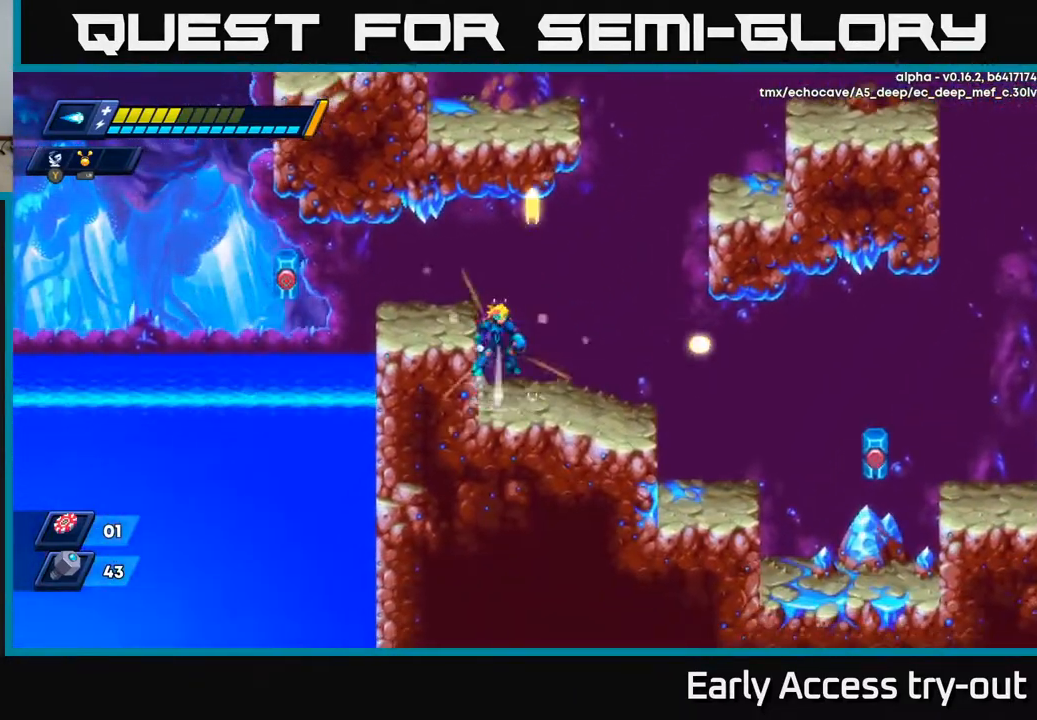
{"buttons": ["A", "X", "DPAD_RIGHT"], "right_stick": "center", "events": [[17, "A", "down"], [67, "X", "up"], [83, "DPAD_LEFT", "down"], [150, "X", "down"], [167, "A", "up"], [250, "DPAD_LEFT", "up"], [350, "DPAD_RIGHT", "down"], [483, "A", "down"]]}
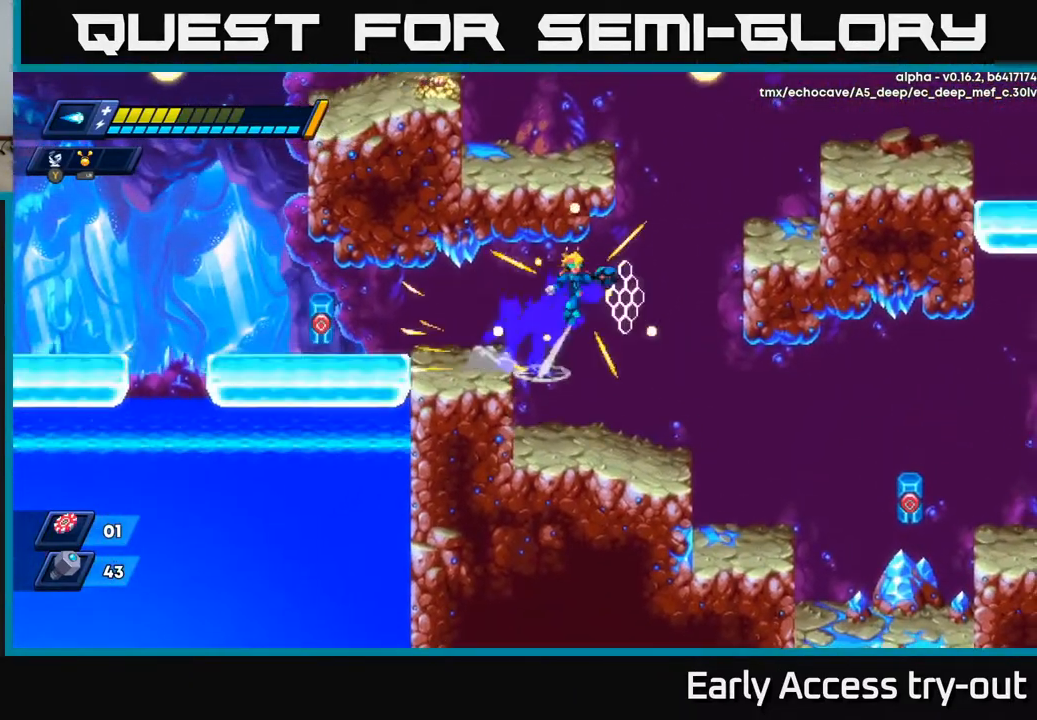
{"buttons": ["A", "X", "DPAD_LEFT"], "right_stick": "center", "events": [[267, "A", "up"], [367, "DPAD_RIGHT", "up"], [417, "DPAD_LEFT", "down"], [500, "A", "down"]]}
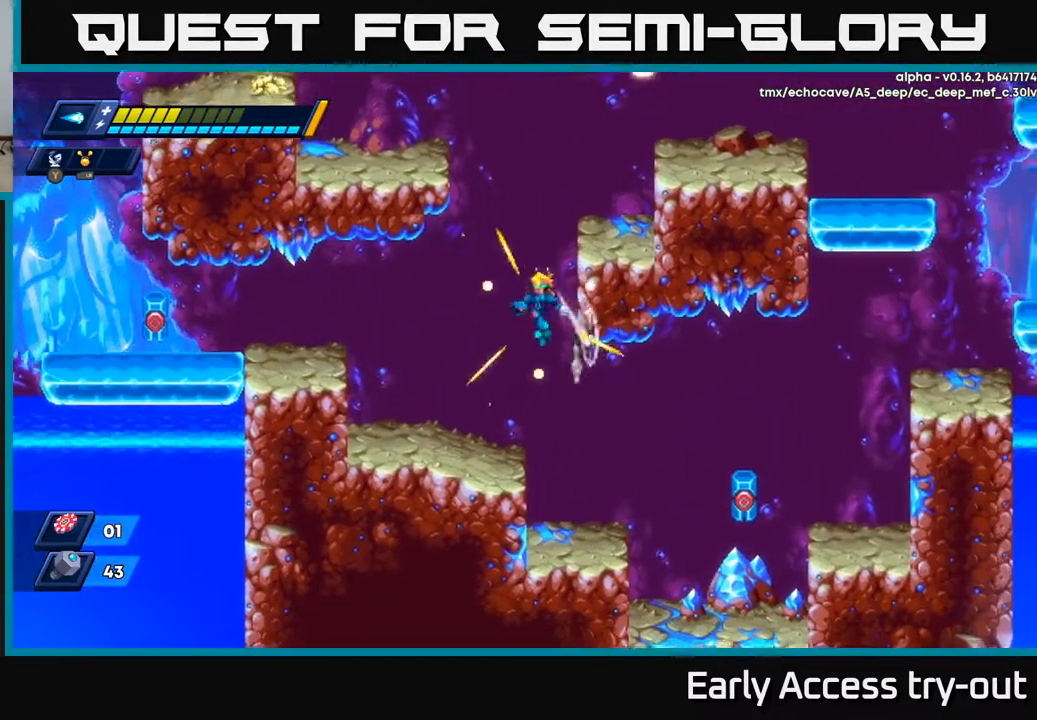
{"buttons": ["X", "DPAD_LEFT"], "right_stick": "center", "events": [[133, "A", "up"], [150, "DPAD_LEFT", "up"], [400, "DPAD_LEFT", "down"]]}
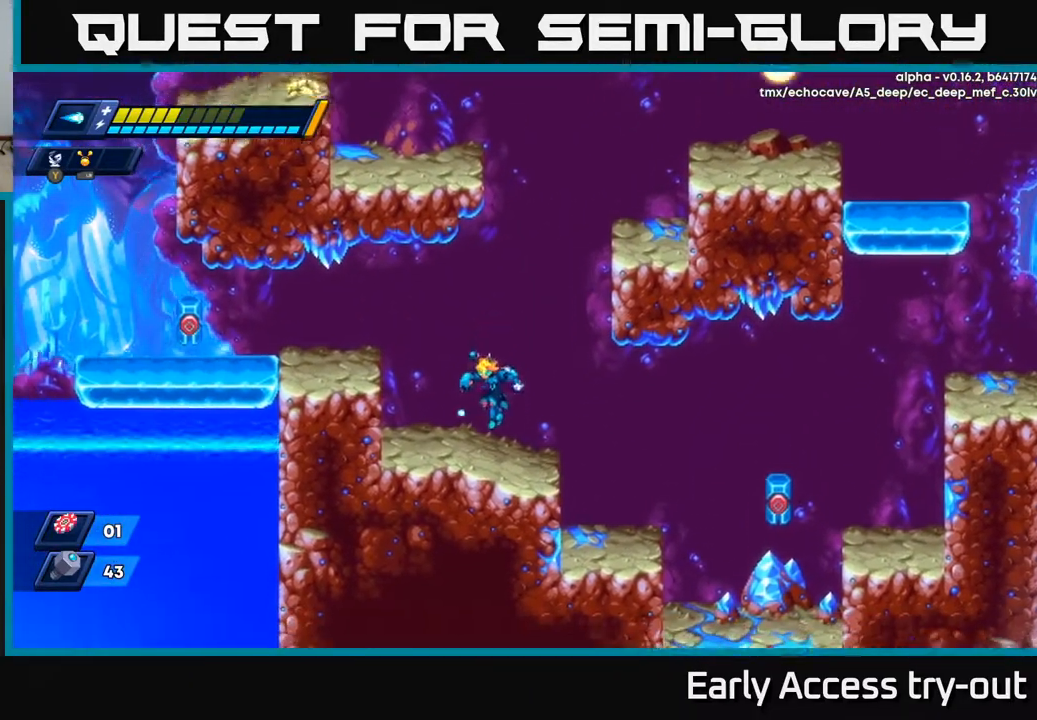
{"buttons": ["X", "DPAD_RIGHT"], "right_stick": "center", "events": [[33, "DPAD_LEFT", "up"], [117, "DPAD_RIGHT", "down"], [183, "A", "down"], [383, "A", "up"]]}
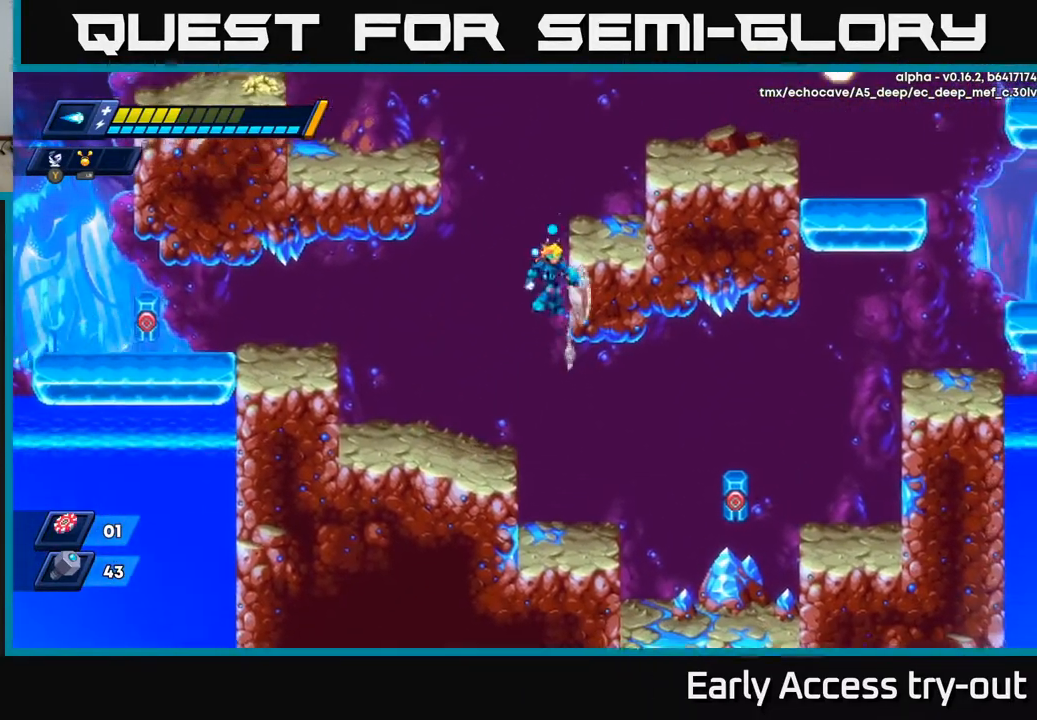
{"buttons": ["A", "X", "DPAD_RIGHT"], "right_stick": "center", "events": [[17, "A", "down"], [250, "A", "up"], [467, "A", "down"]]}
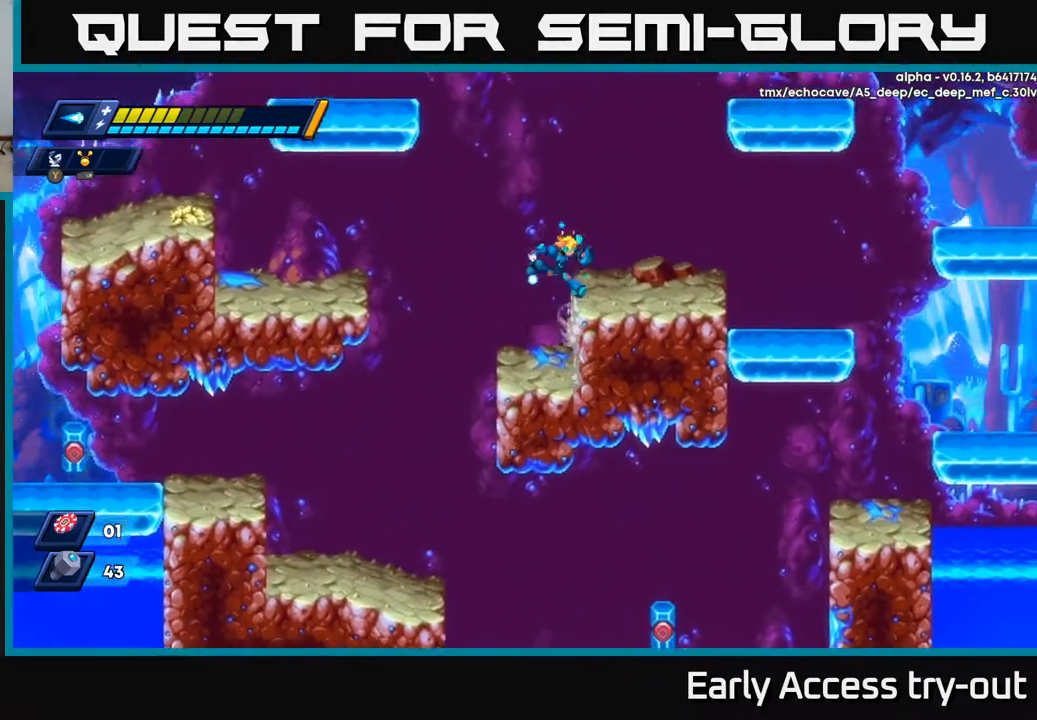
{"buttons": ["A", "X", "DPAD_RIGHT"], "right_stick": "center", "events": [[100, "A", "up"], [483, "A", "down"]]}
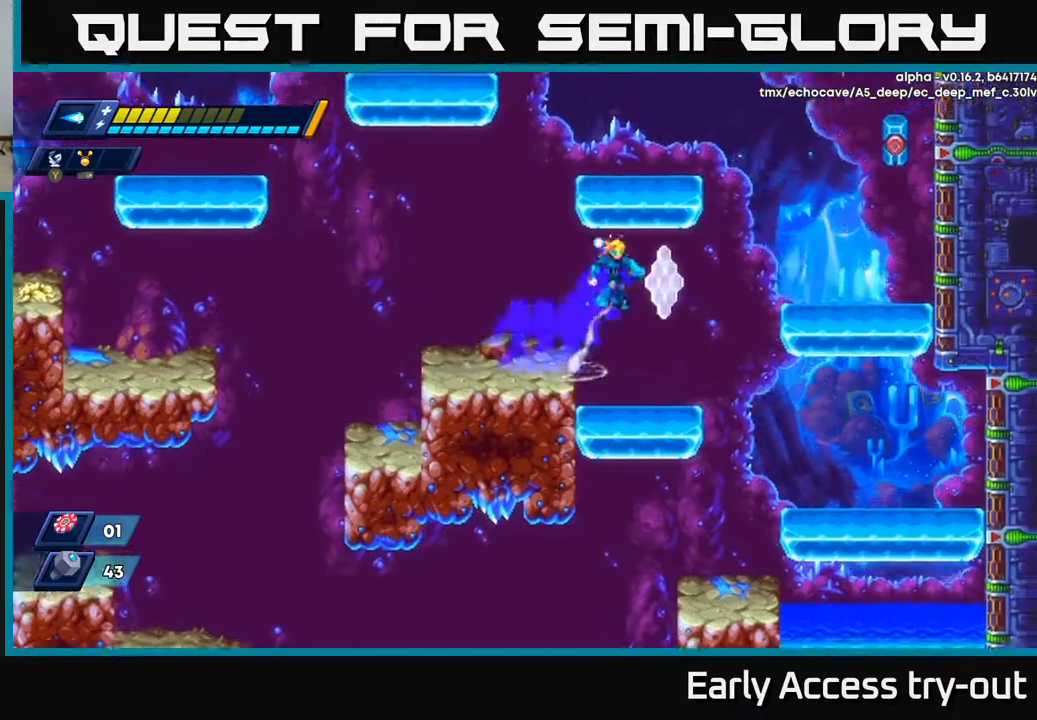
{"buttons": ["X", "DPAD_RIGHT"], "right_stick": "center", "events": [[167, "A", "up"], [217, "DPAD_RIGHT", "up"], [250, "DPAD_LEFT", "down"], [350, "DPAD_LEFT", "up"], [483, "DPAD_RIGHT", "down"]]}